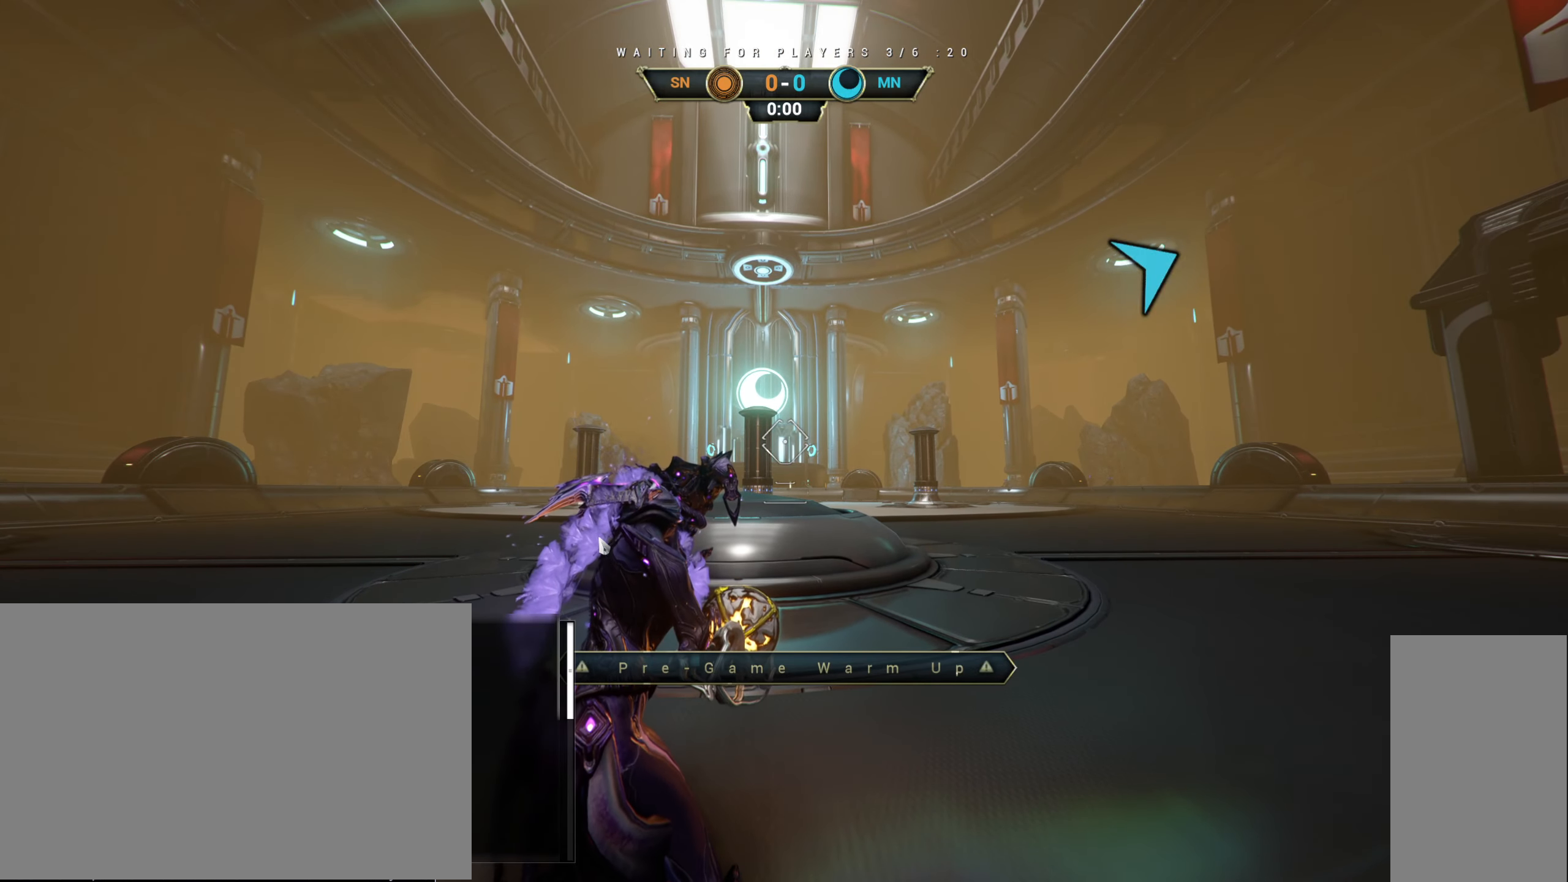
Gameplay with keyboard and mouse; each line is a JSON object with the keys and mouse buttons held at the frame after it. "events" lists presses ("down") and releases ("up") of "a", "ctrl", "d", "e", "r", "s", "shift", "space", "tab", "w", "mouse_left", "mouse_wheel", "mouse_right", "mouse_mb4" and "mouse_mb5" between this image and that frame as [ms after this image, input, new state], when the widget could be followed in between. "mouse_left", "mouse_wheel", "mouse_right", "mouse_mb4", "mouse_mb5" = the "left", "wheel", "right", "mb4", "mb5" buttons of the "mouse" list. No other keys are recorded. "wheel" means that the mouse wheel is clicked or scrolled. Not read: mouse_move.
{"keys": [], "mouse": [], "events": []}
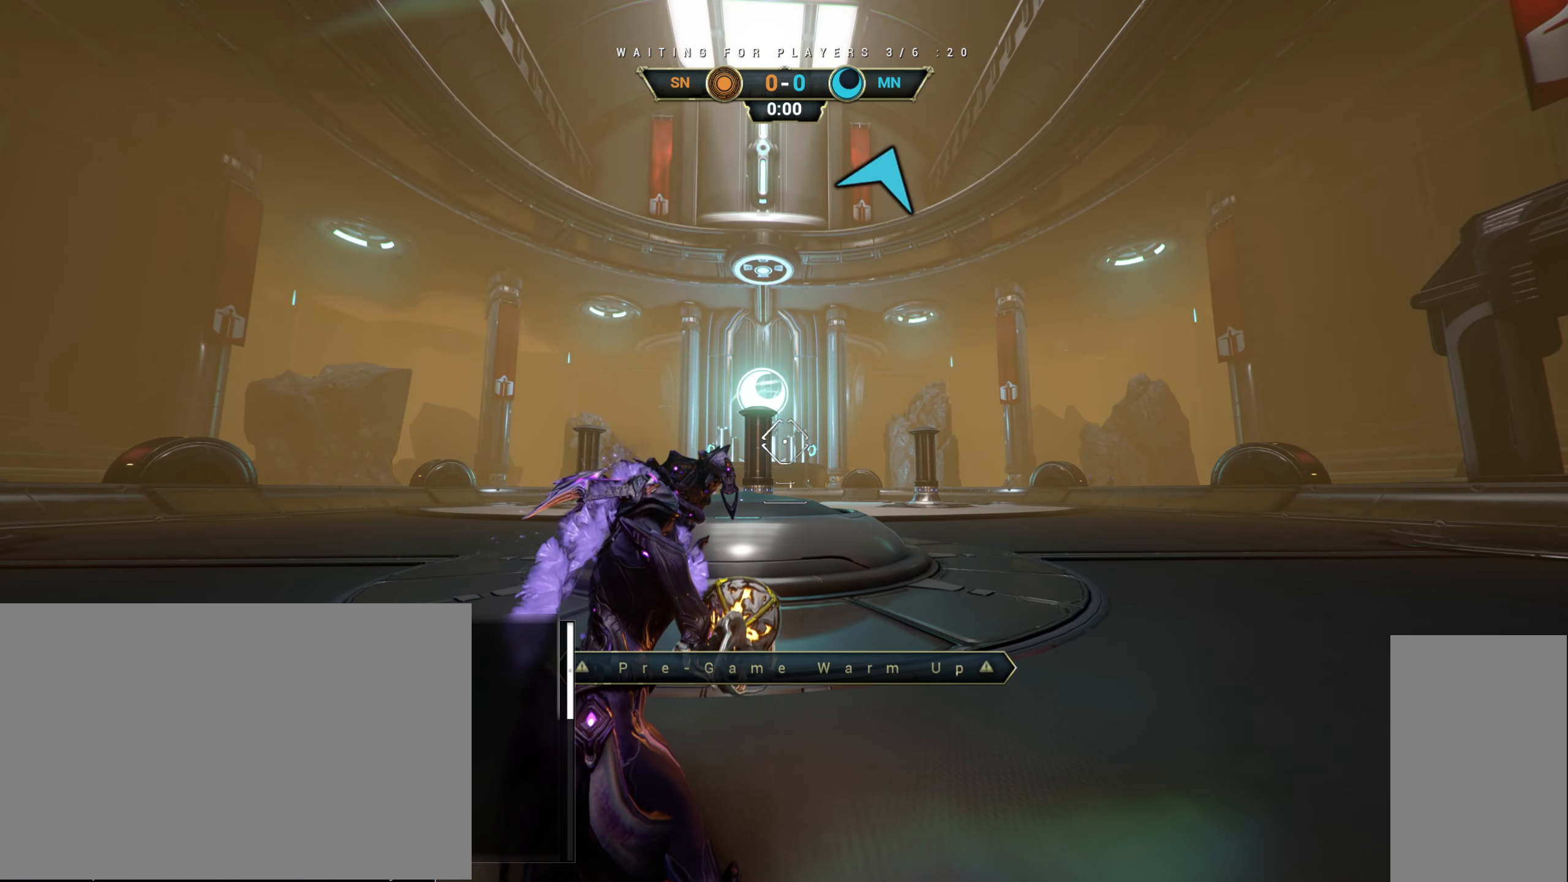
{"keys": [], "mouse": [], "events": []}
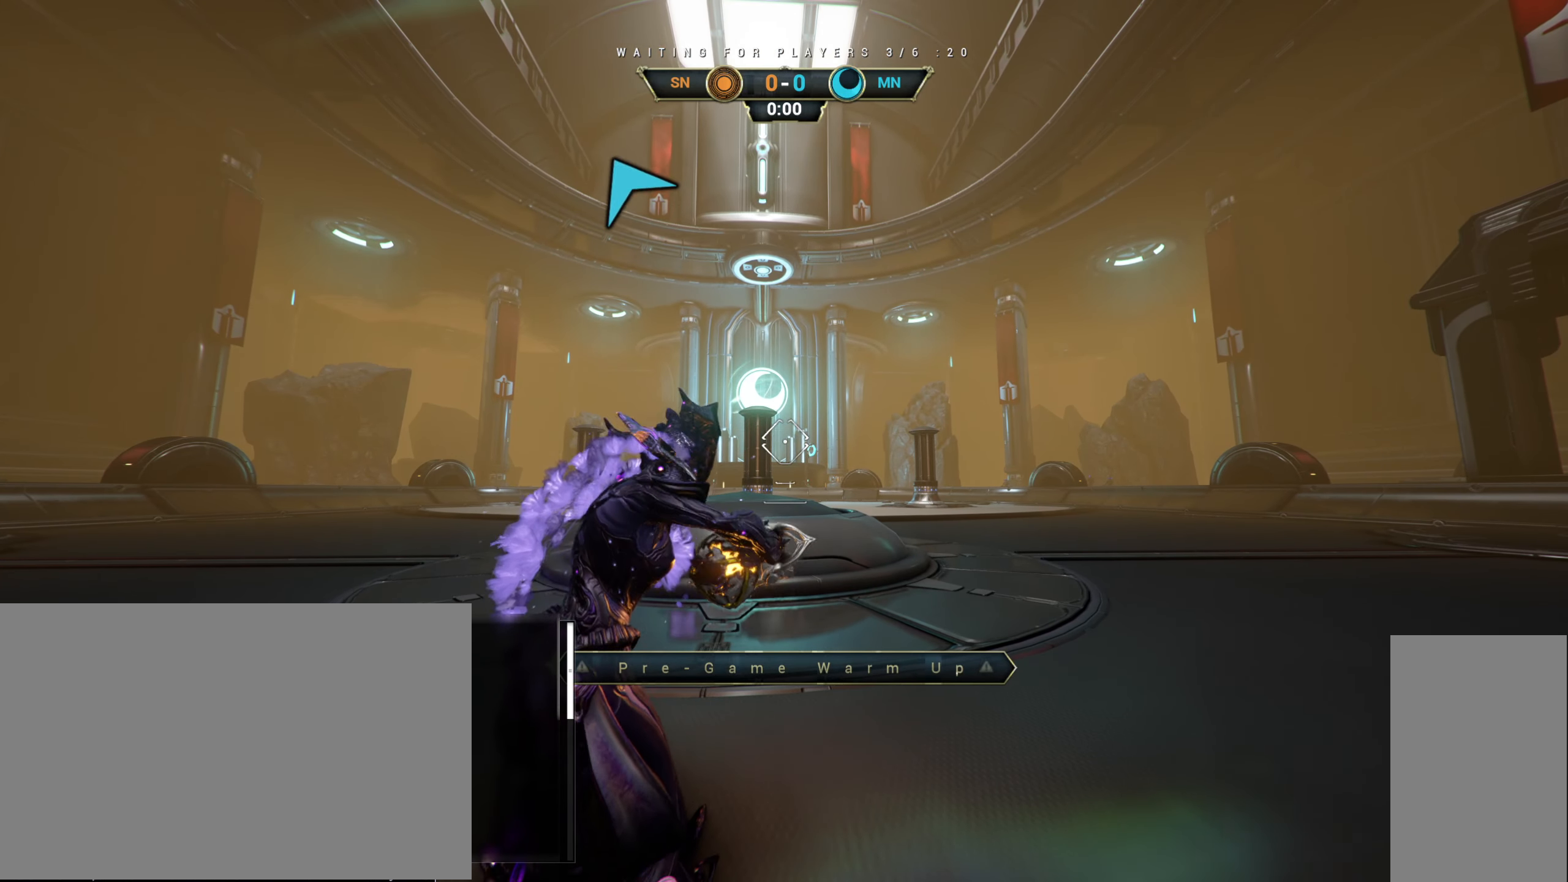
{"keys": [], "mouse": [], "events": []}
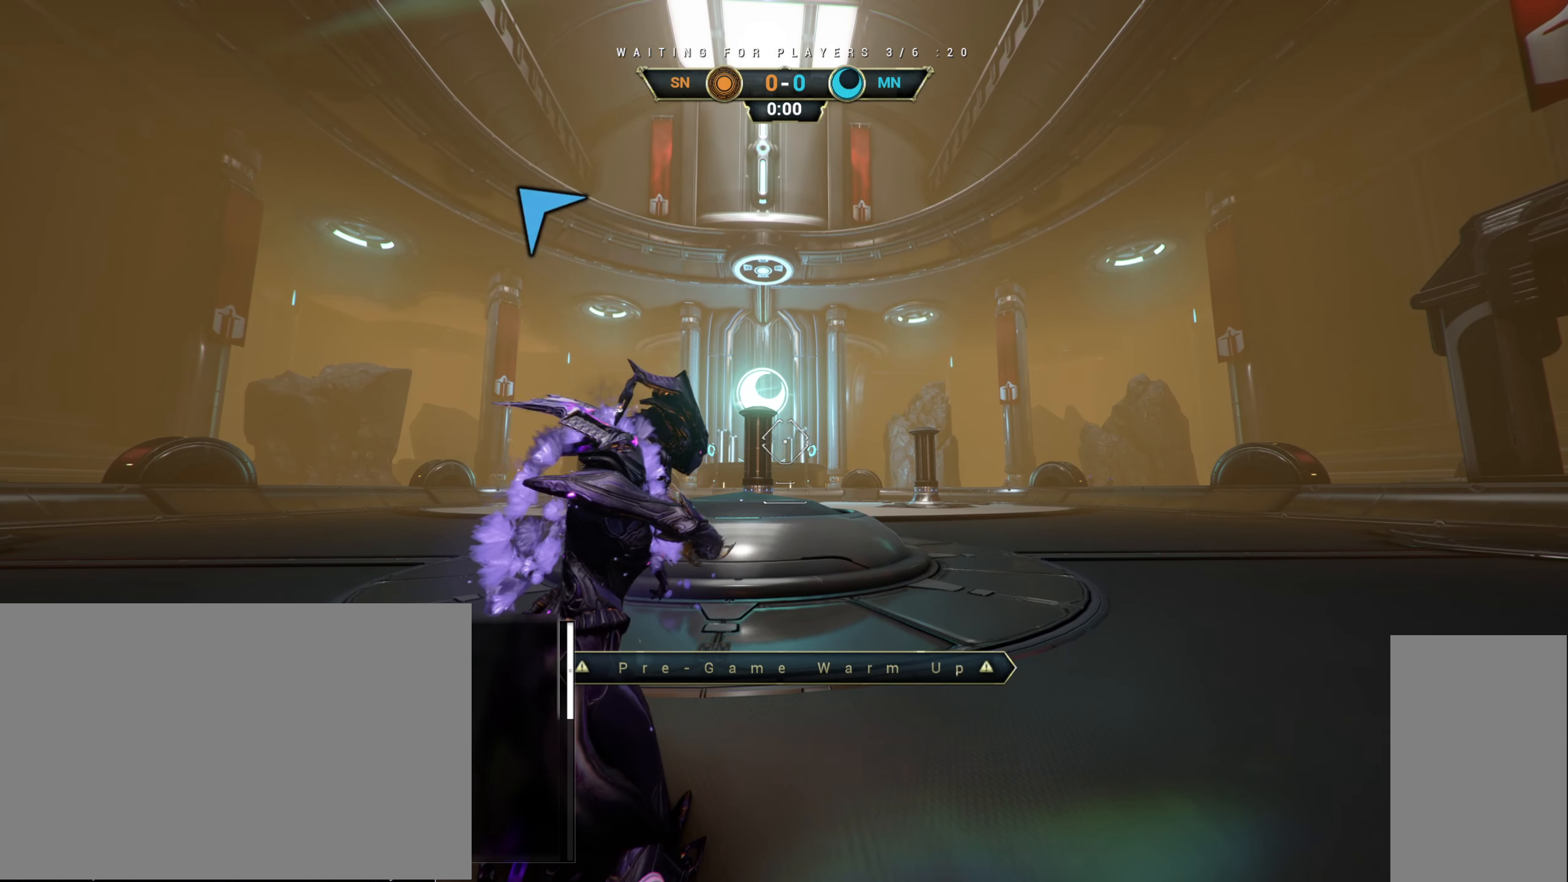
{"keys": [], "mouse": [], "events": [[200, "tab", "down"], [284, "tab", "up"]]}
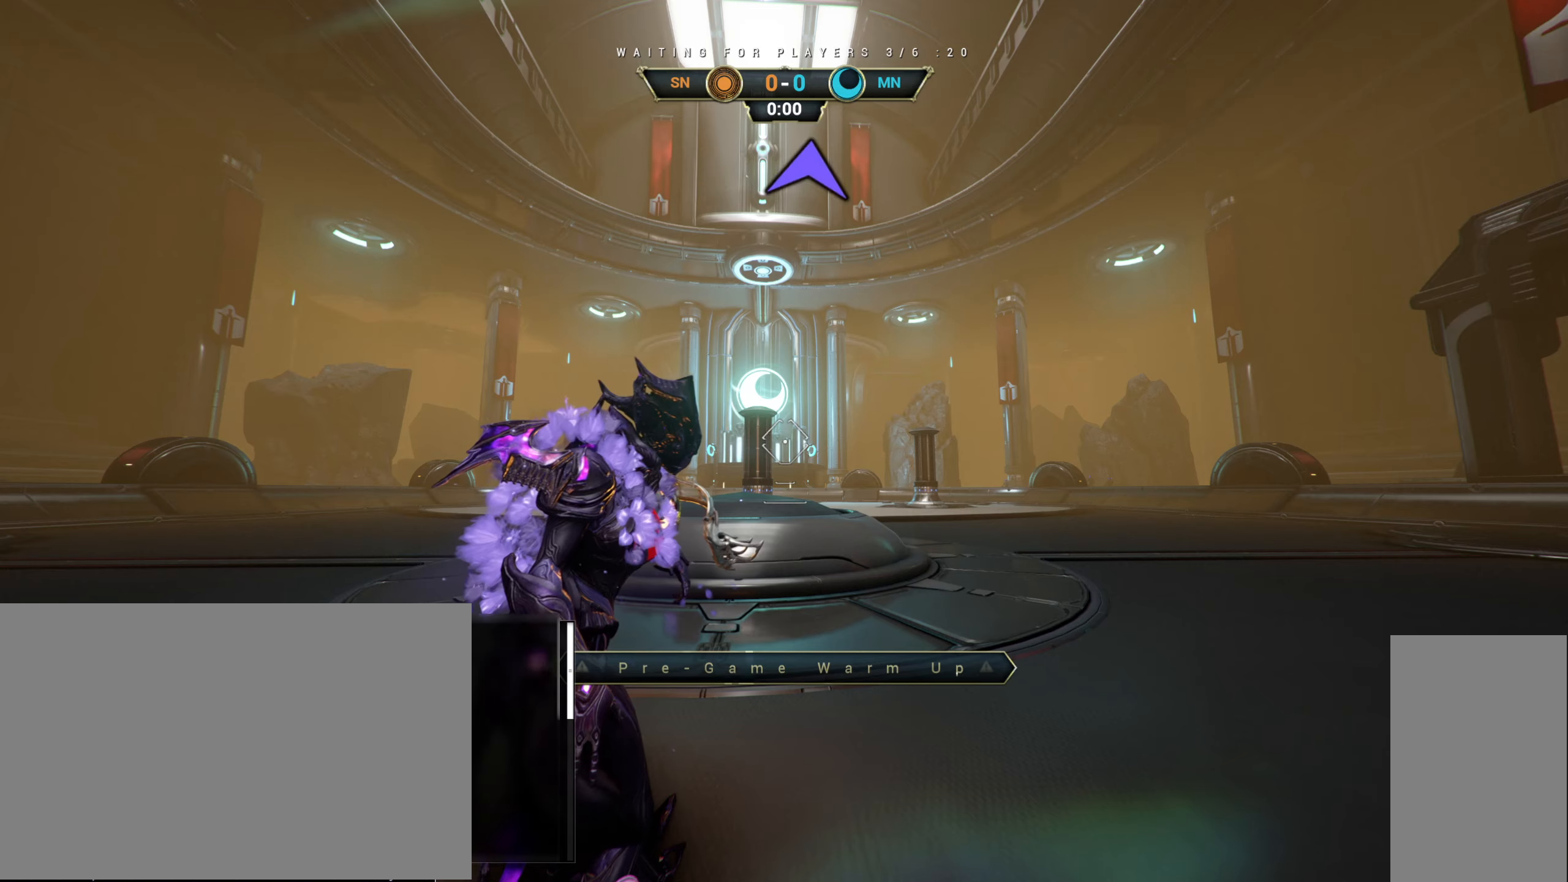
{"keys": [], "mouse": [], "events": [[366, "tab", "down"], [433, "tab", "up"]]}
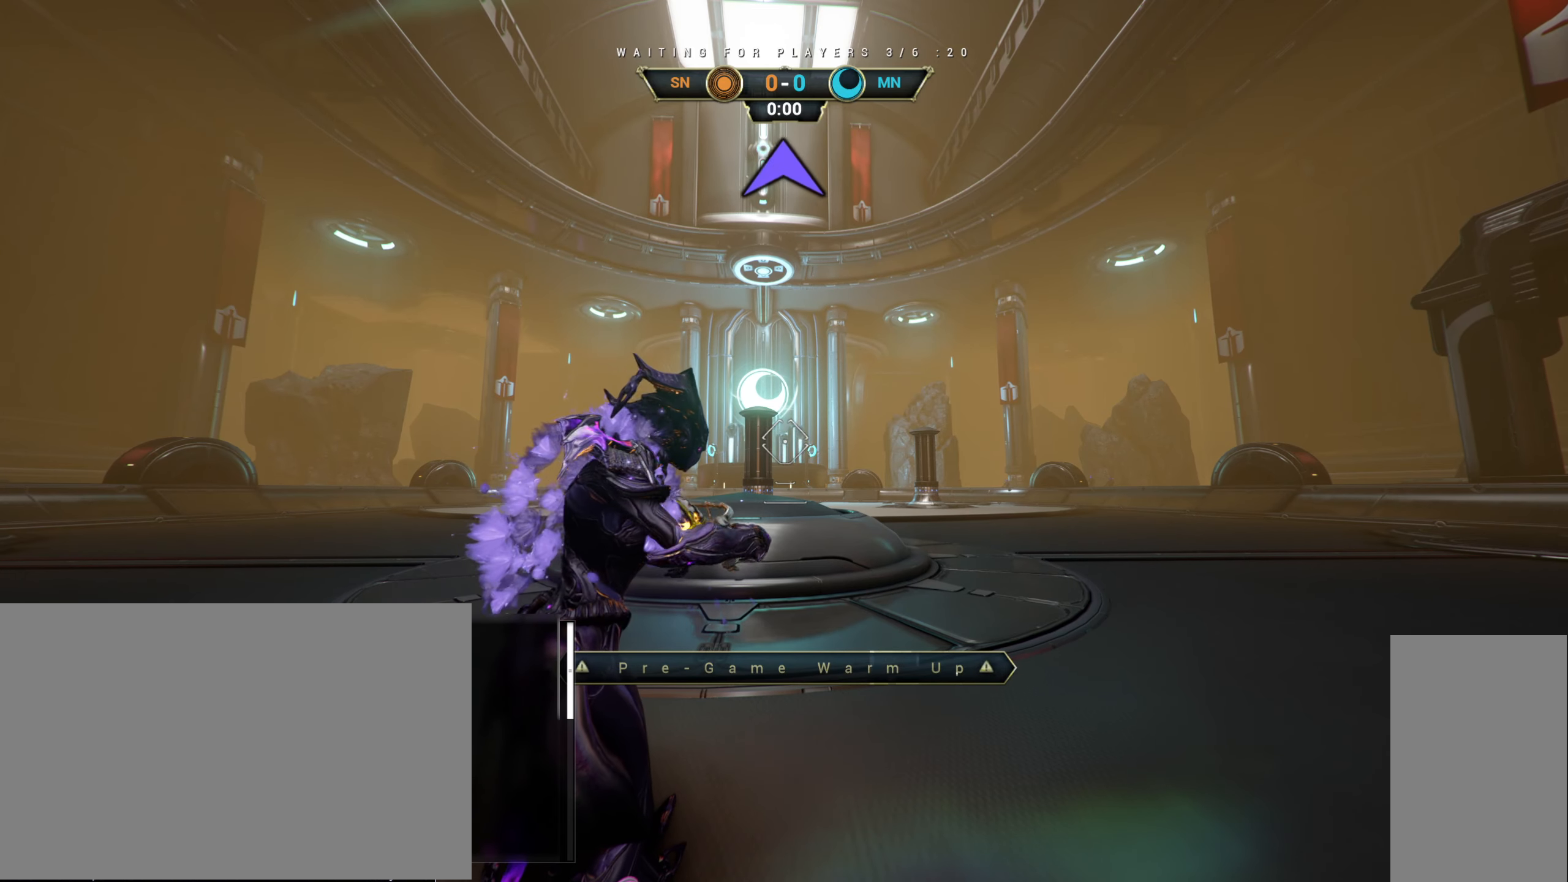
{"keys": ["tab"], "mouse": [], "events": [[16, "tab", "down"], [83, "tab", "up"], [166, "tab", "down"], [216, "tab", "up"], [300, "tab", "down"], [383, "tab", "up"], [450, "tab", "down"]]}
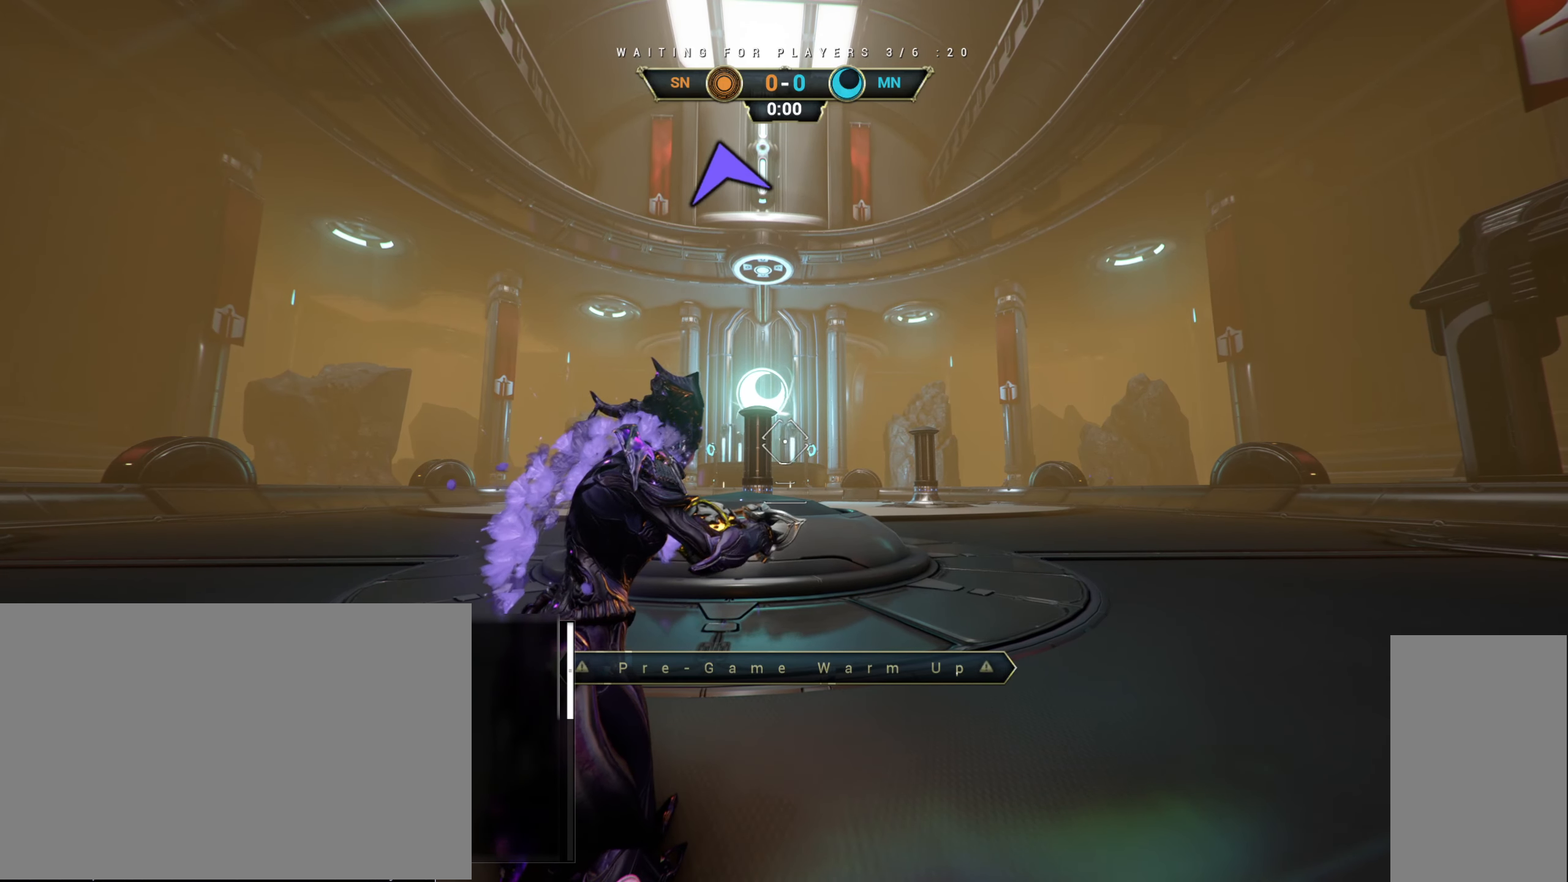
{"keys": [], "mouse": [], "events": [[33, "tab", "up"], [200, "tab", "down"], [283, "tab", "up"]]}
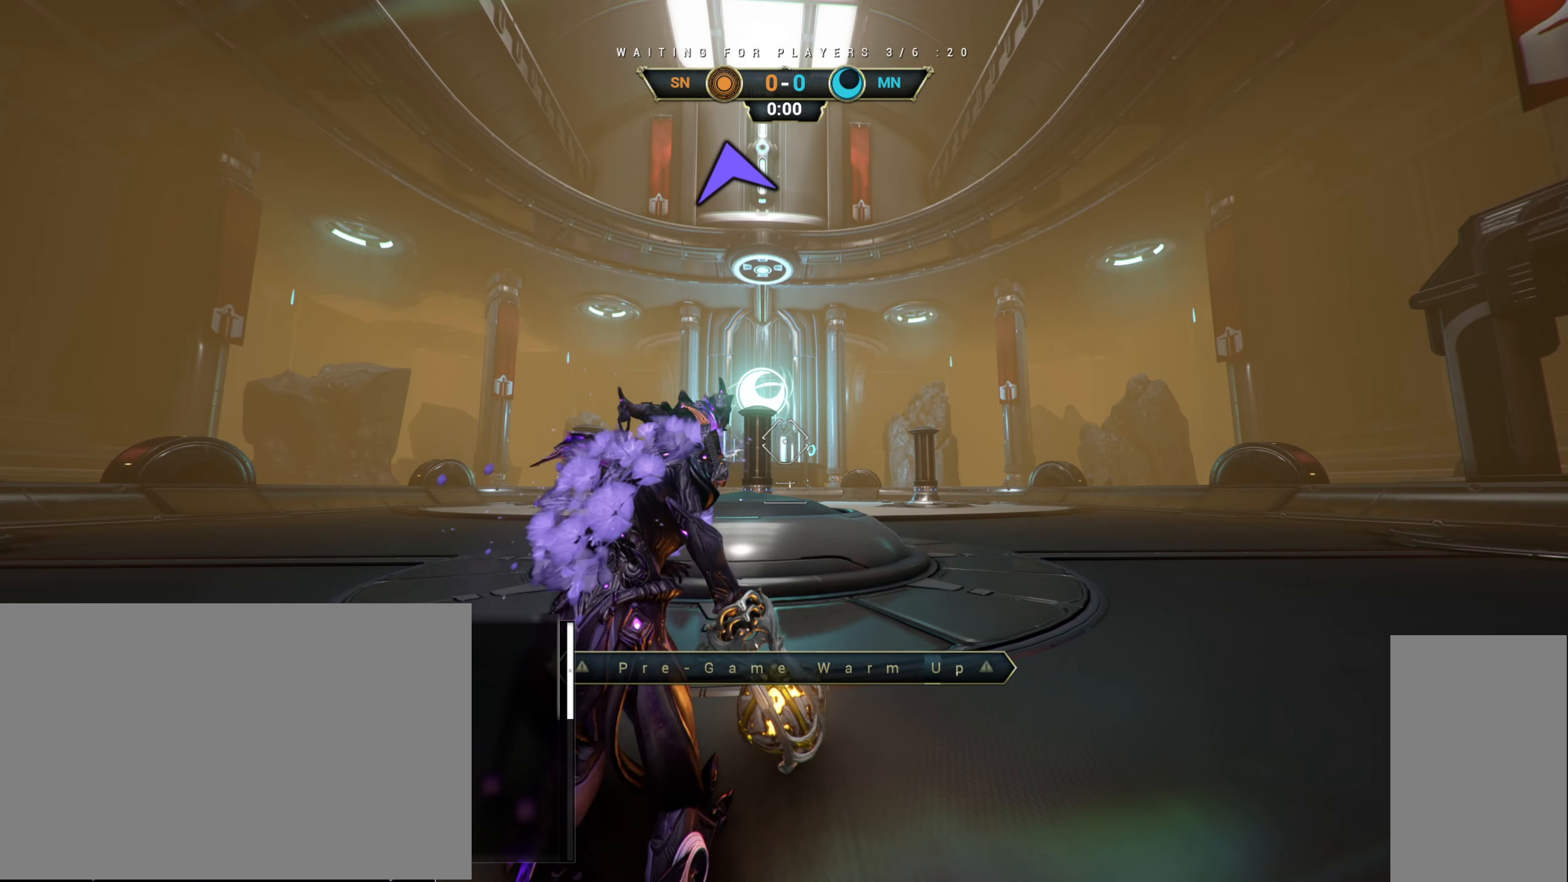
{"keys": [], "mouse": [], "events": []}
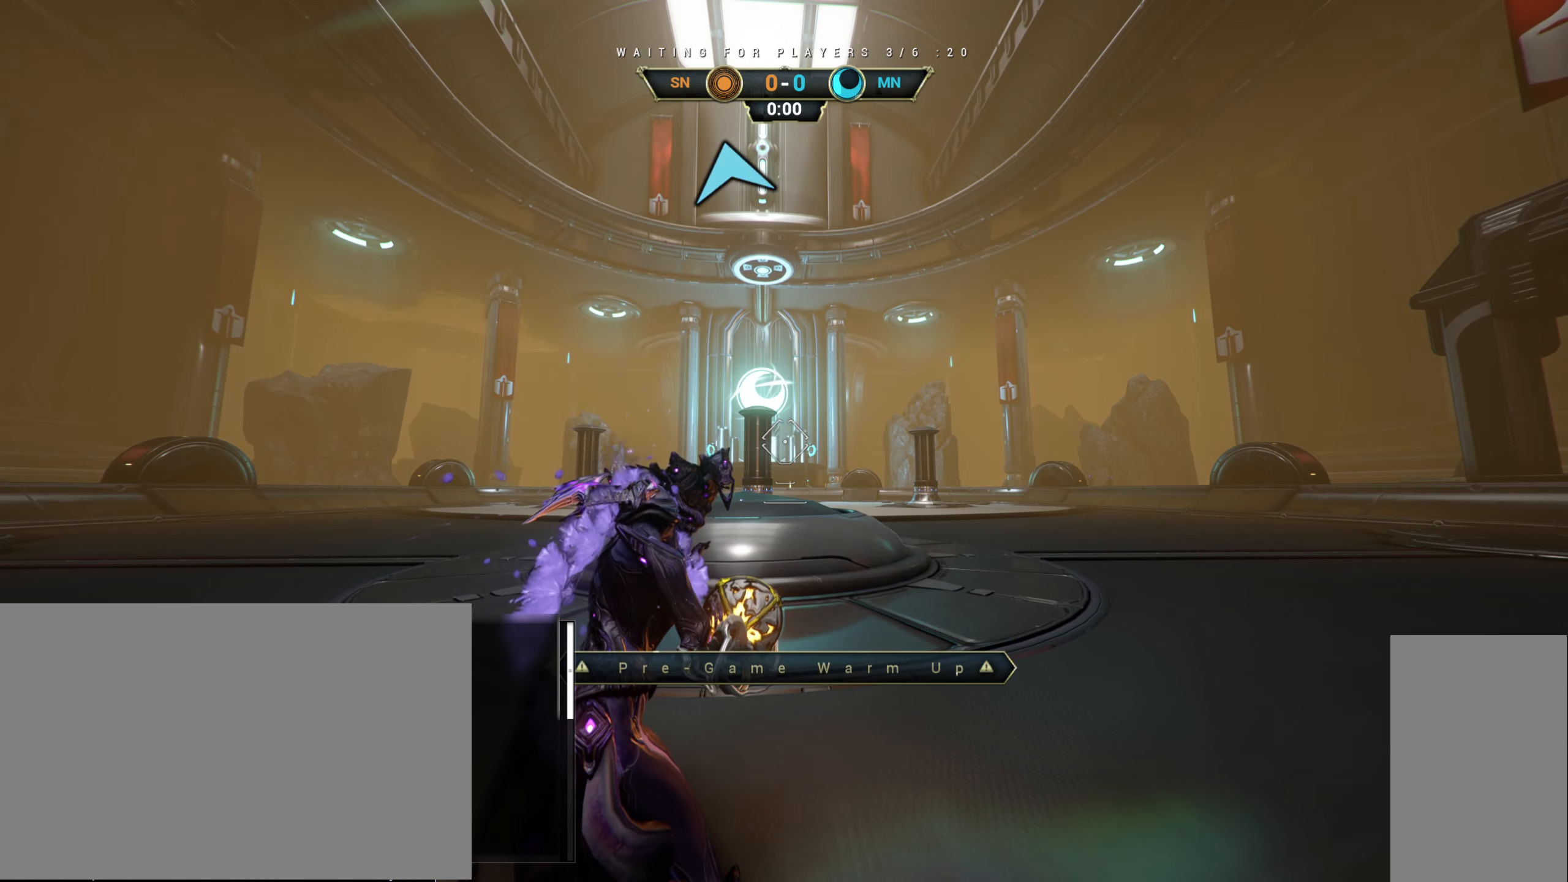
{"keys": [], "mouse": [], "events": []}
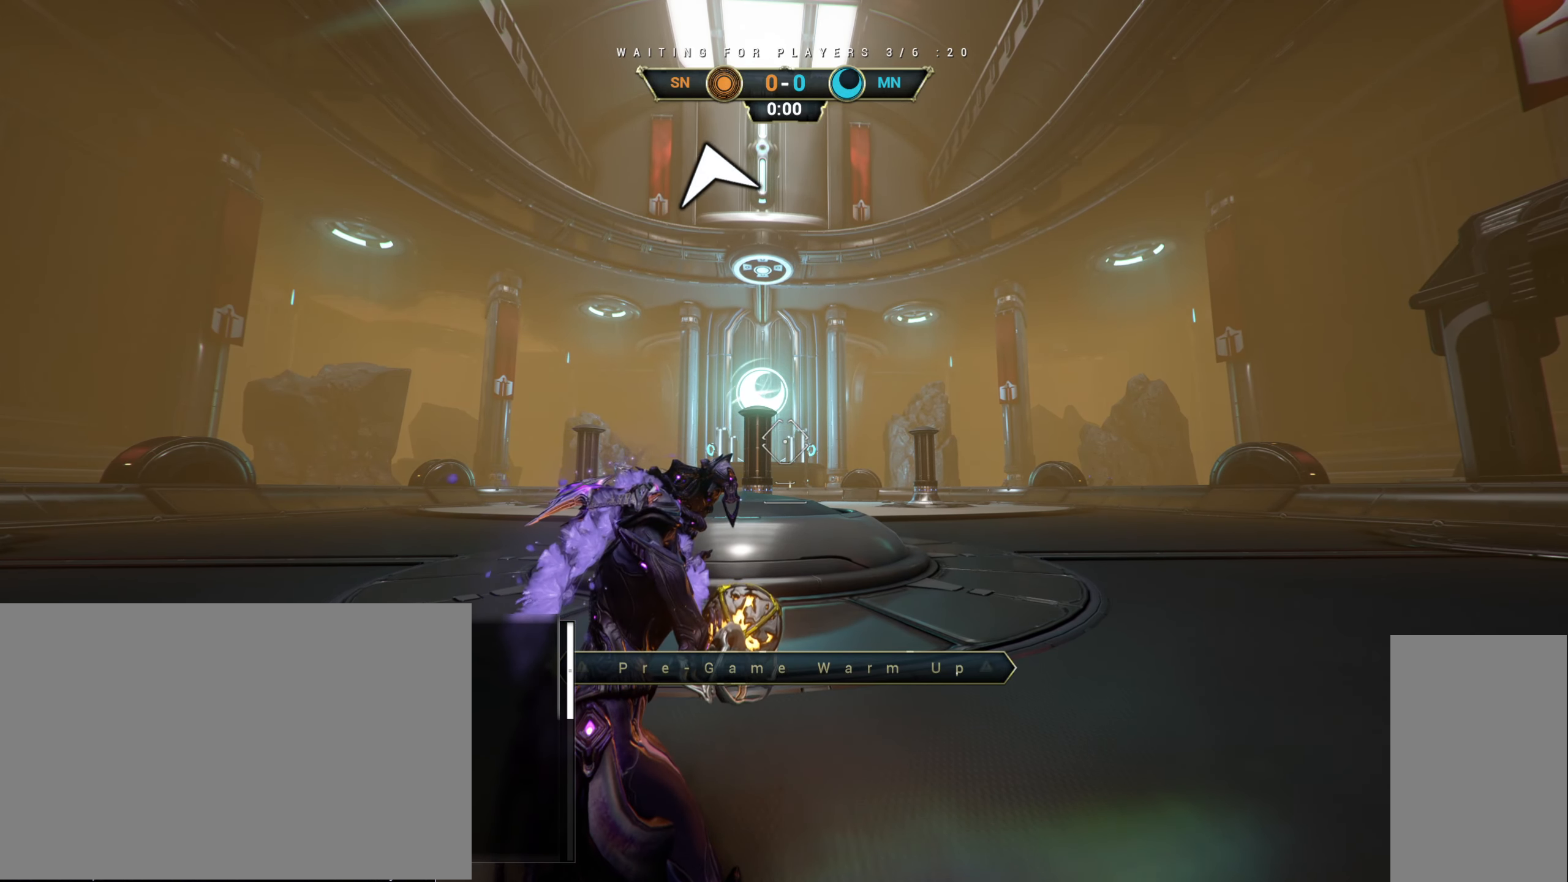
{"keys": [], "mouse": [], "events": [[16, "mouse_right", "down"], [116, "mouse_right", "up"]]}
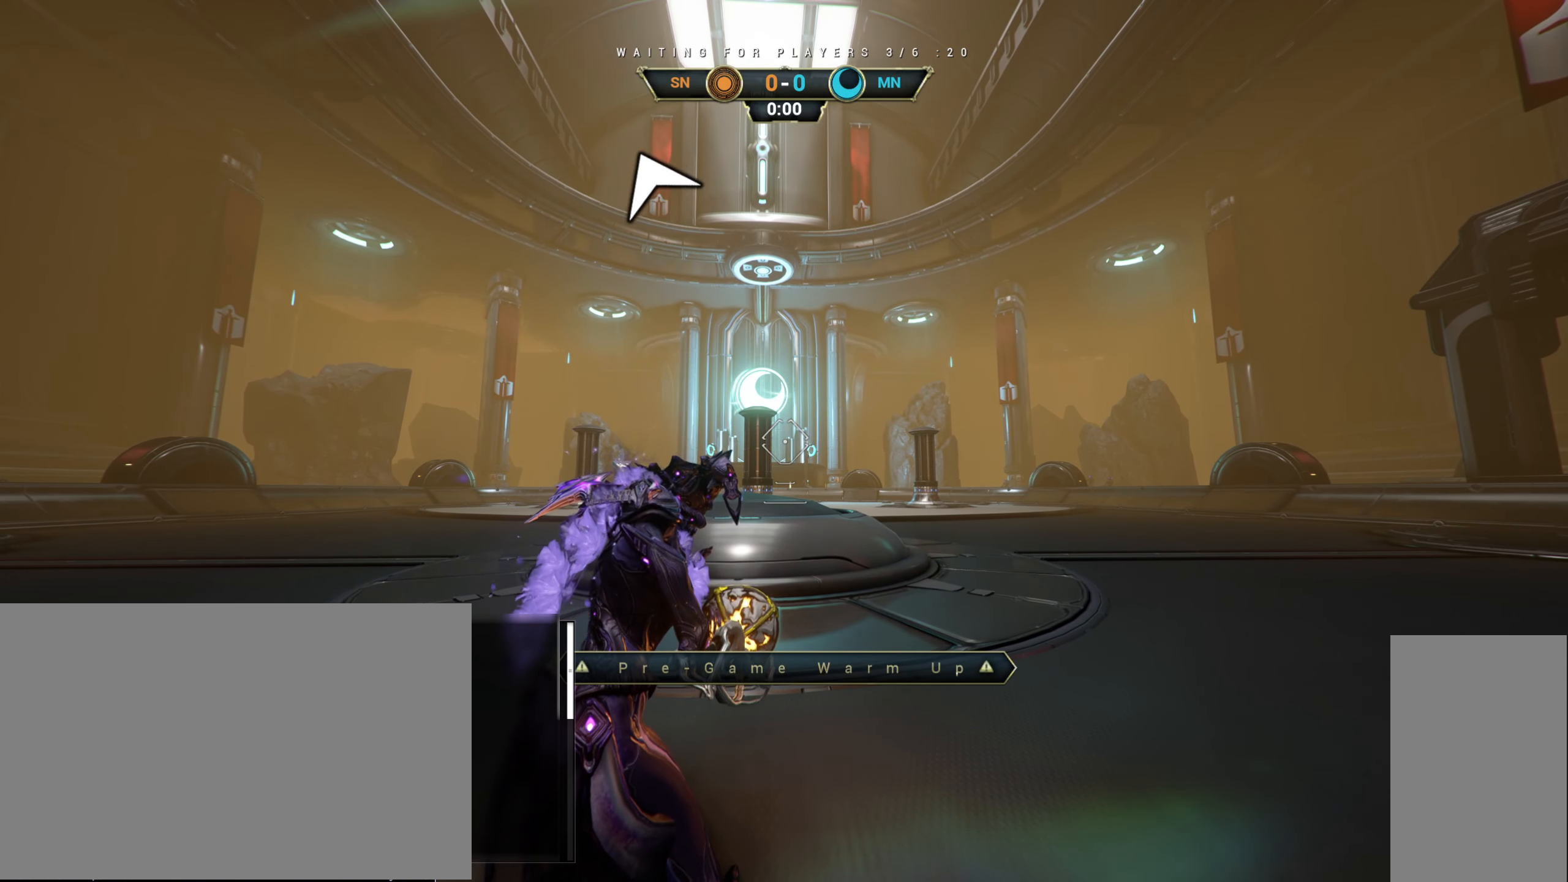
{"keys": [], "mouse": [], "events": []}
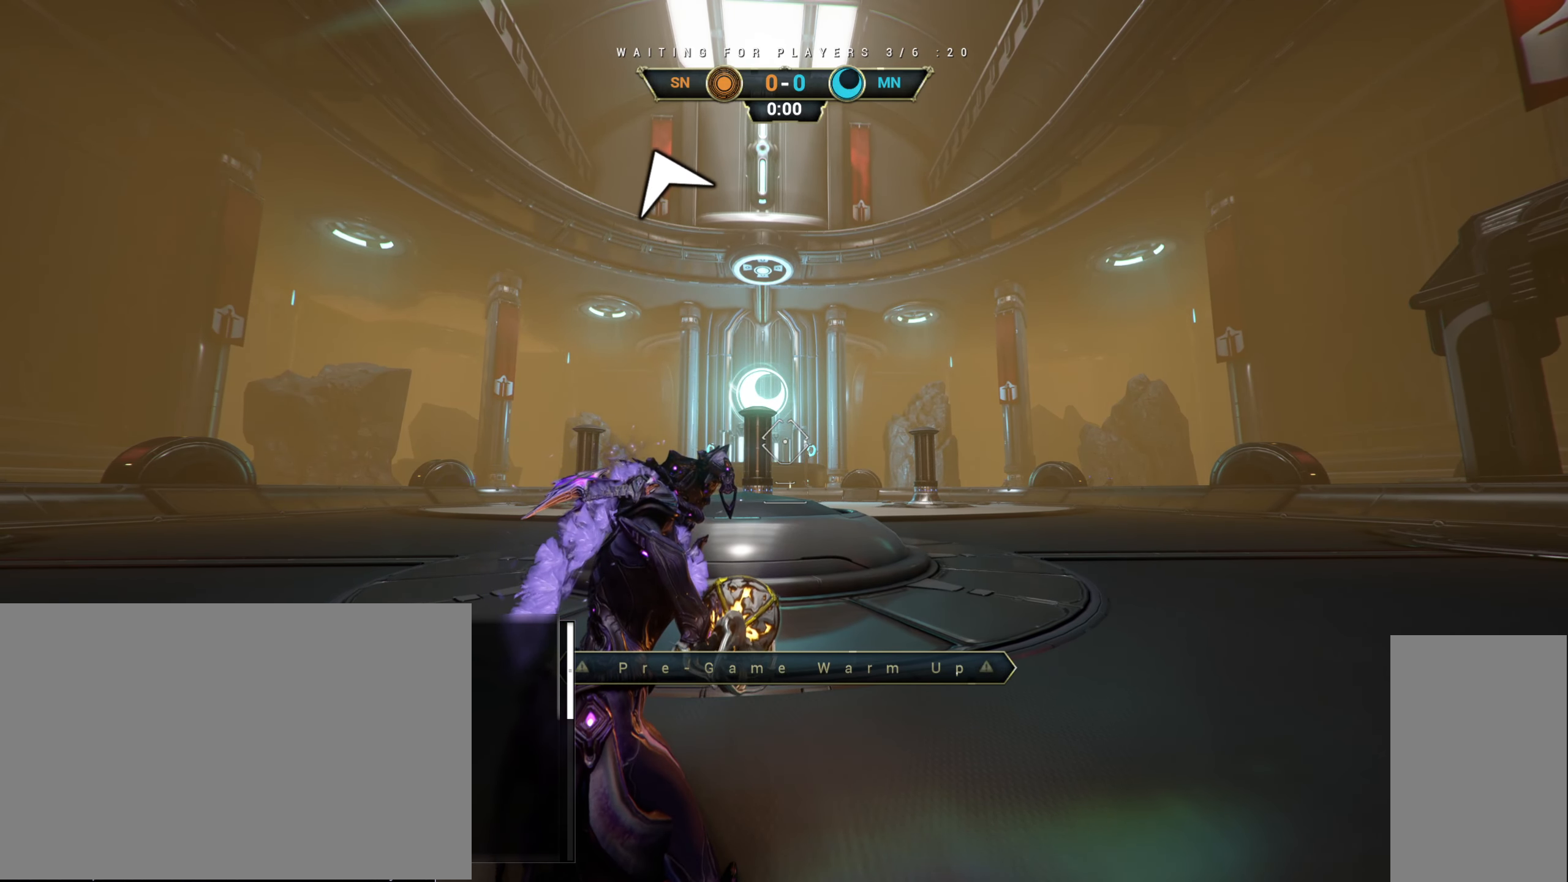
{"keys": [], "mouse": [], "events": []}
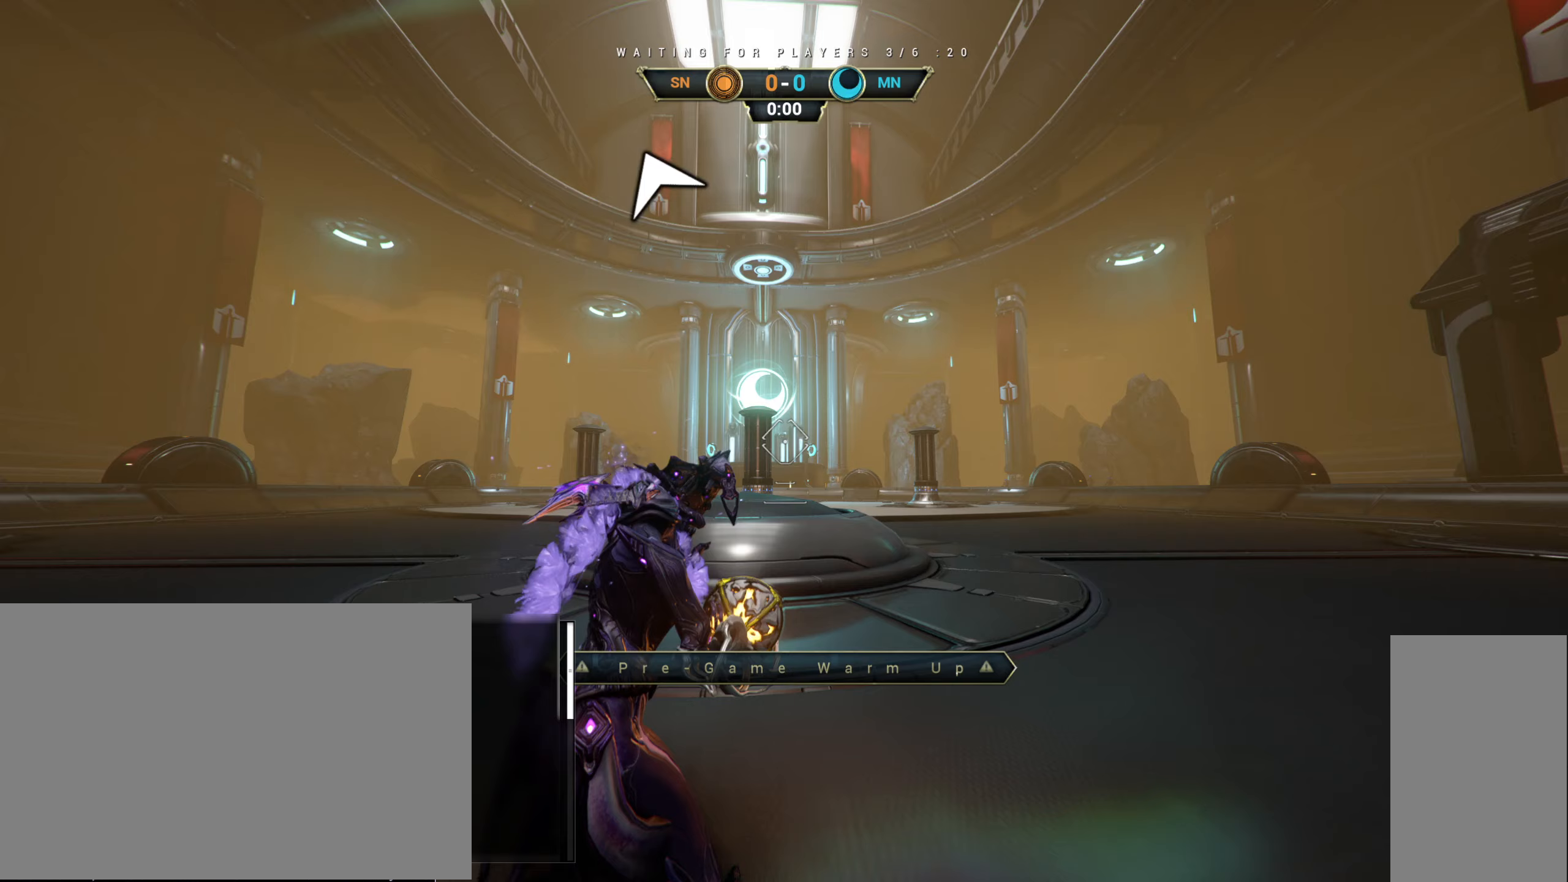
{"keys": [], "mouse": [], "events": [[317, "mouse_left", "down"], [417, "mouse_left", "up"]]}
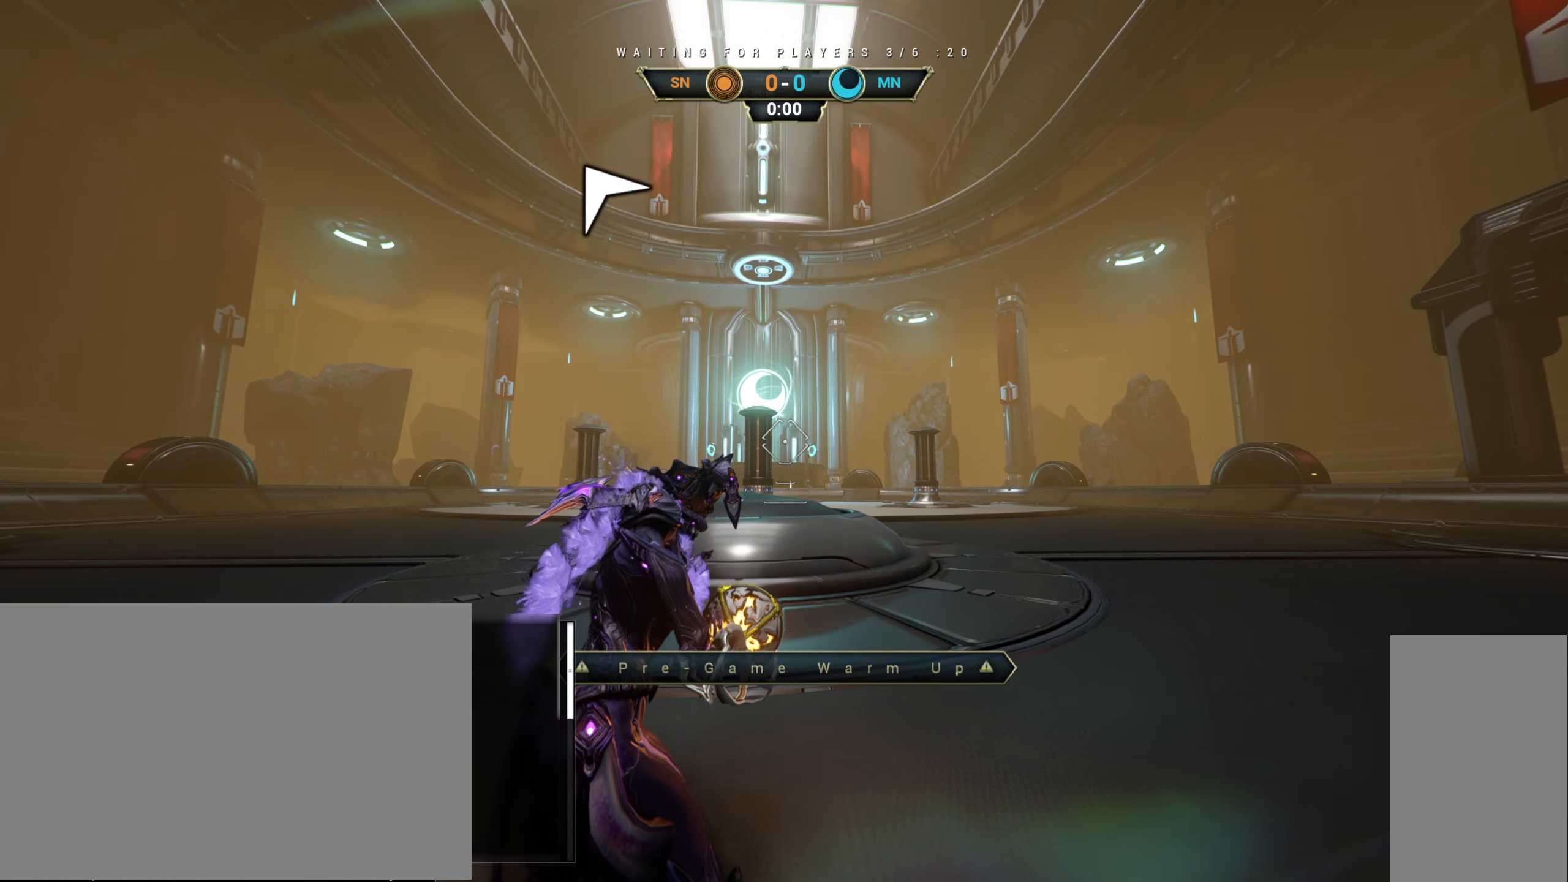
{"keys": [], "mouse": [], "events": [[83, "mouse_left", "down"], [167, "mouse_left", "up"]]}
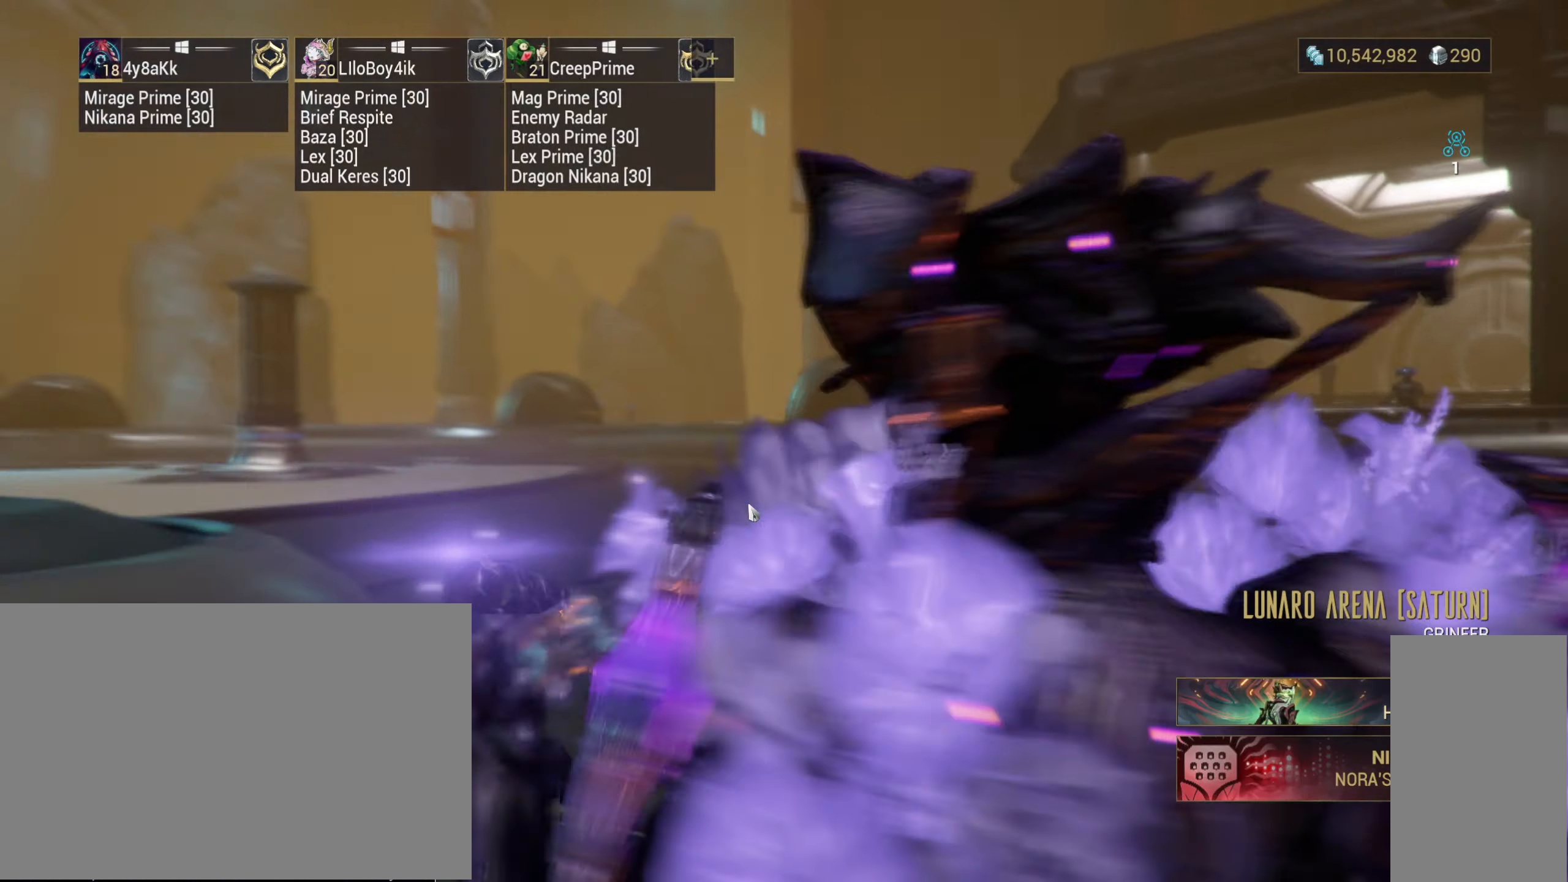
{"keys": [], "mouse": [], "events": []}
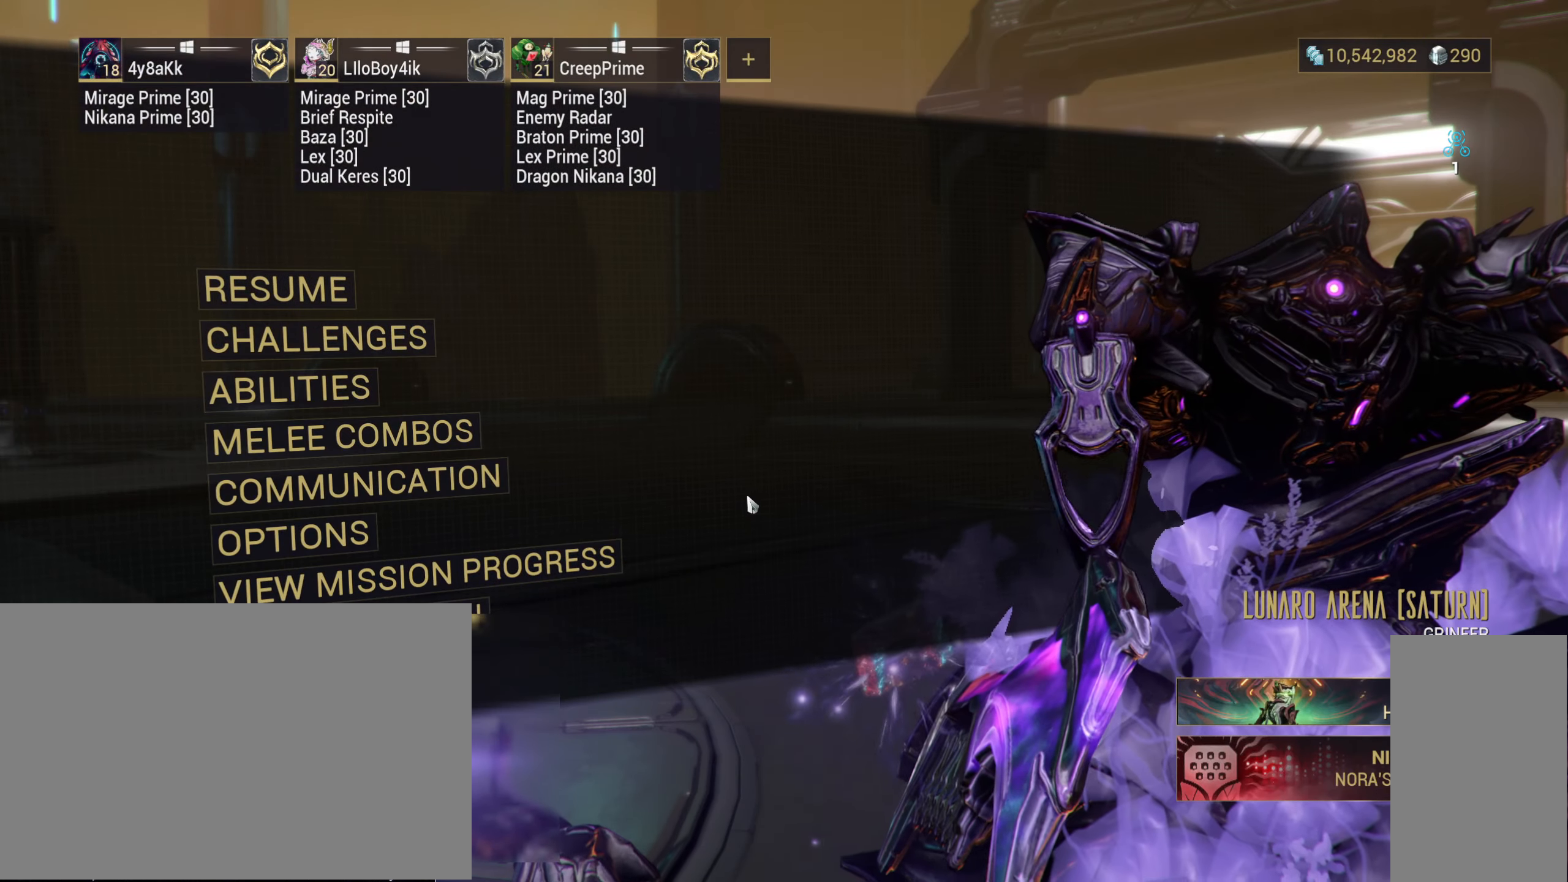
{"keys": [], "mouse": [], "events": []}
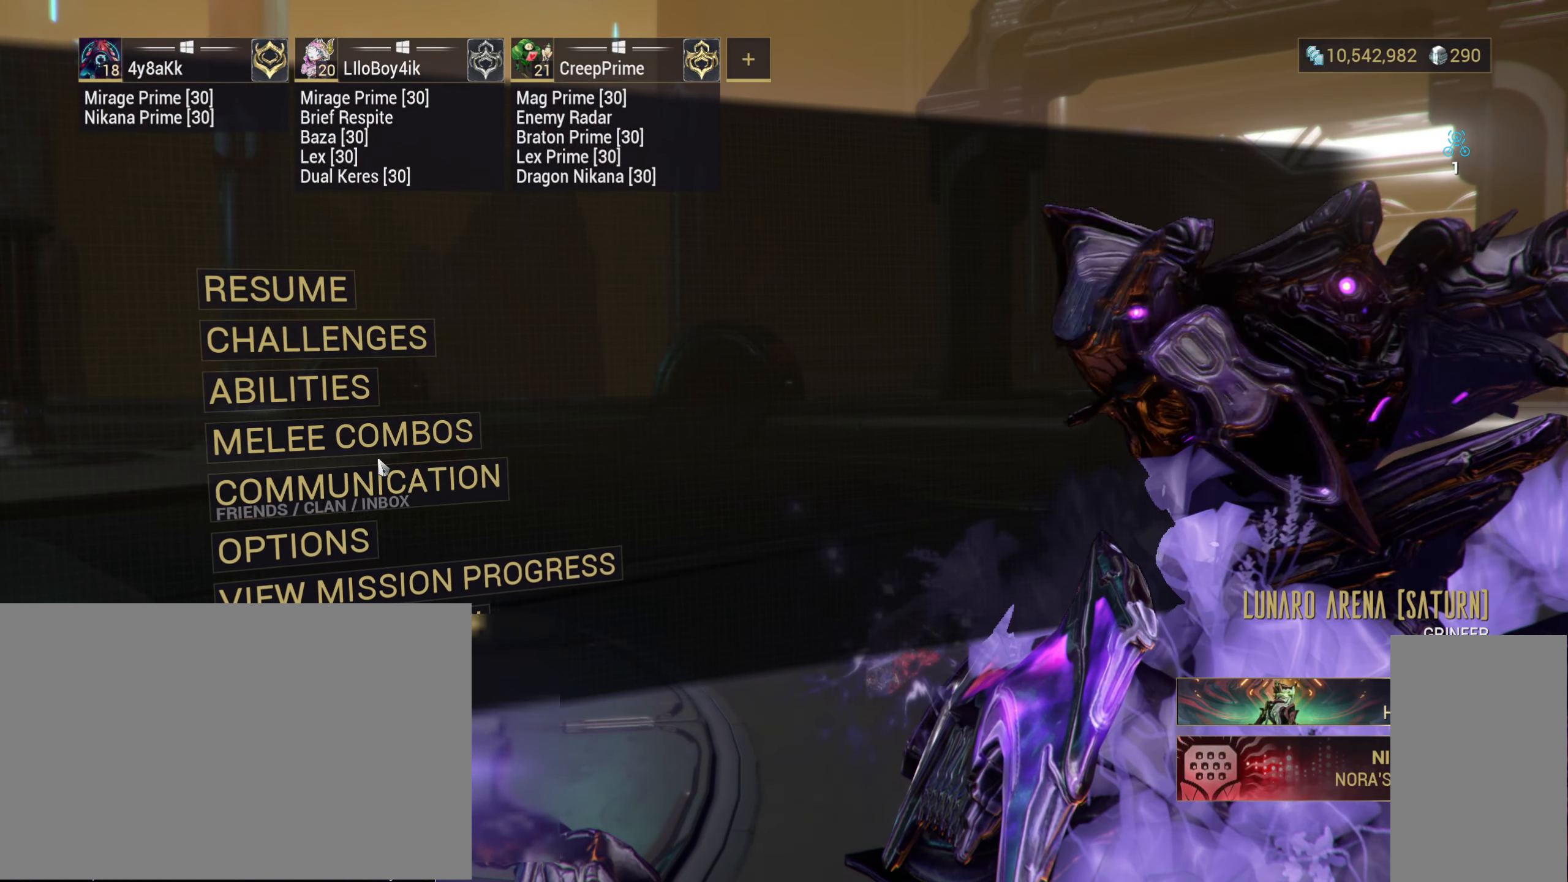
{"keys": [], "mouse": [], "events": [[183, "mouse_left", "down"], [283, "mouse_left", "up"]]}
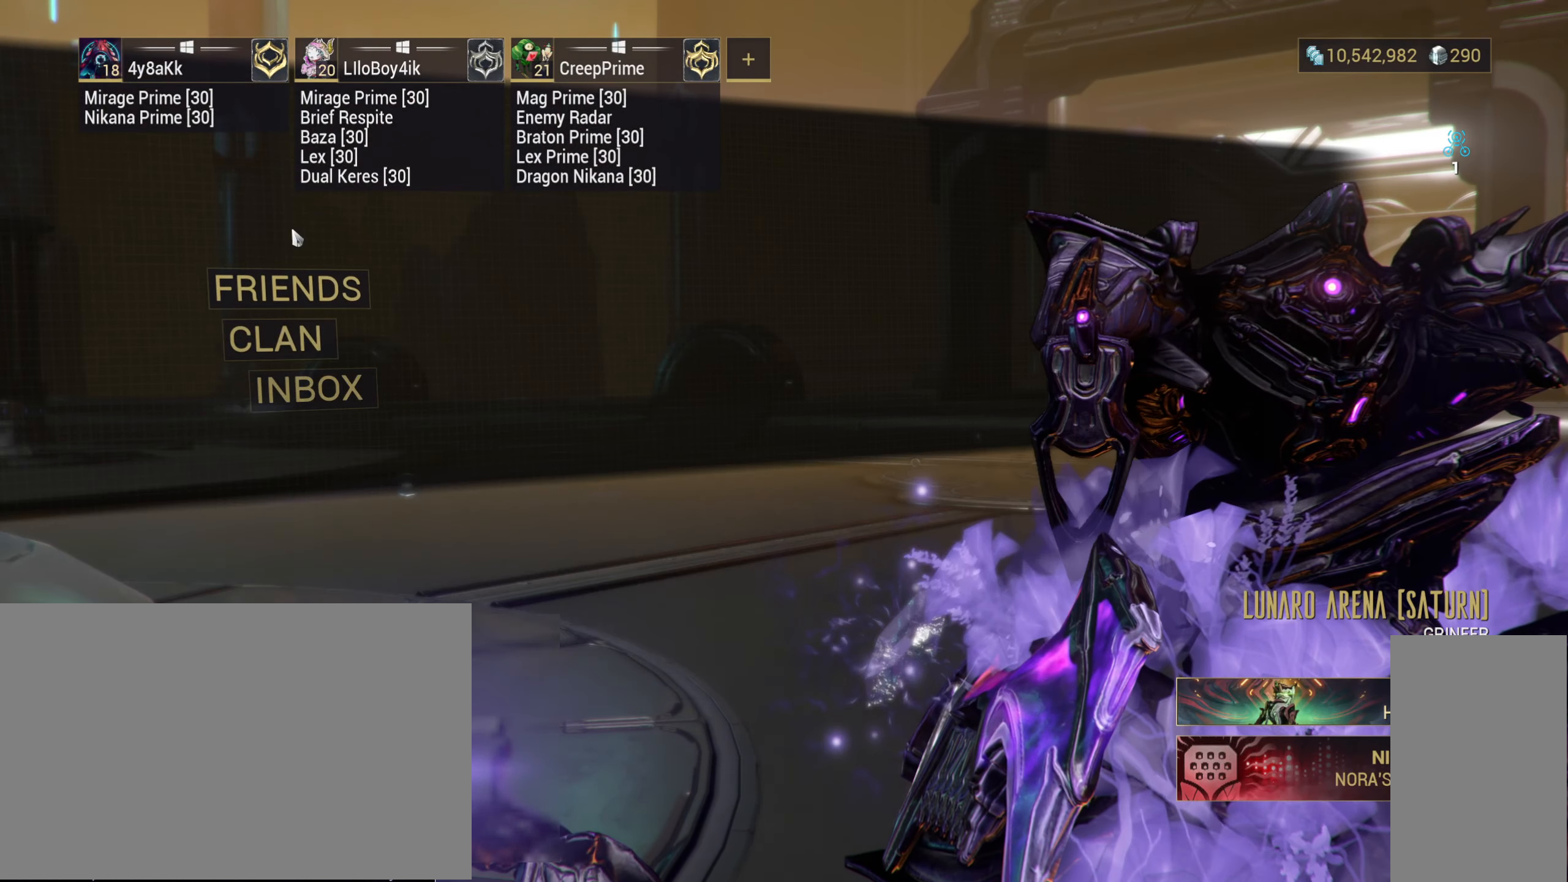
{"keys": [], "mouse": [], "events": [[83, "mouse_left", "down"], [167, "mouse_left", "up"], [250, "mouse_left", "down"], [350, "mouse_left", "up"]]}
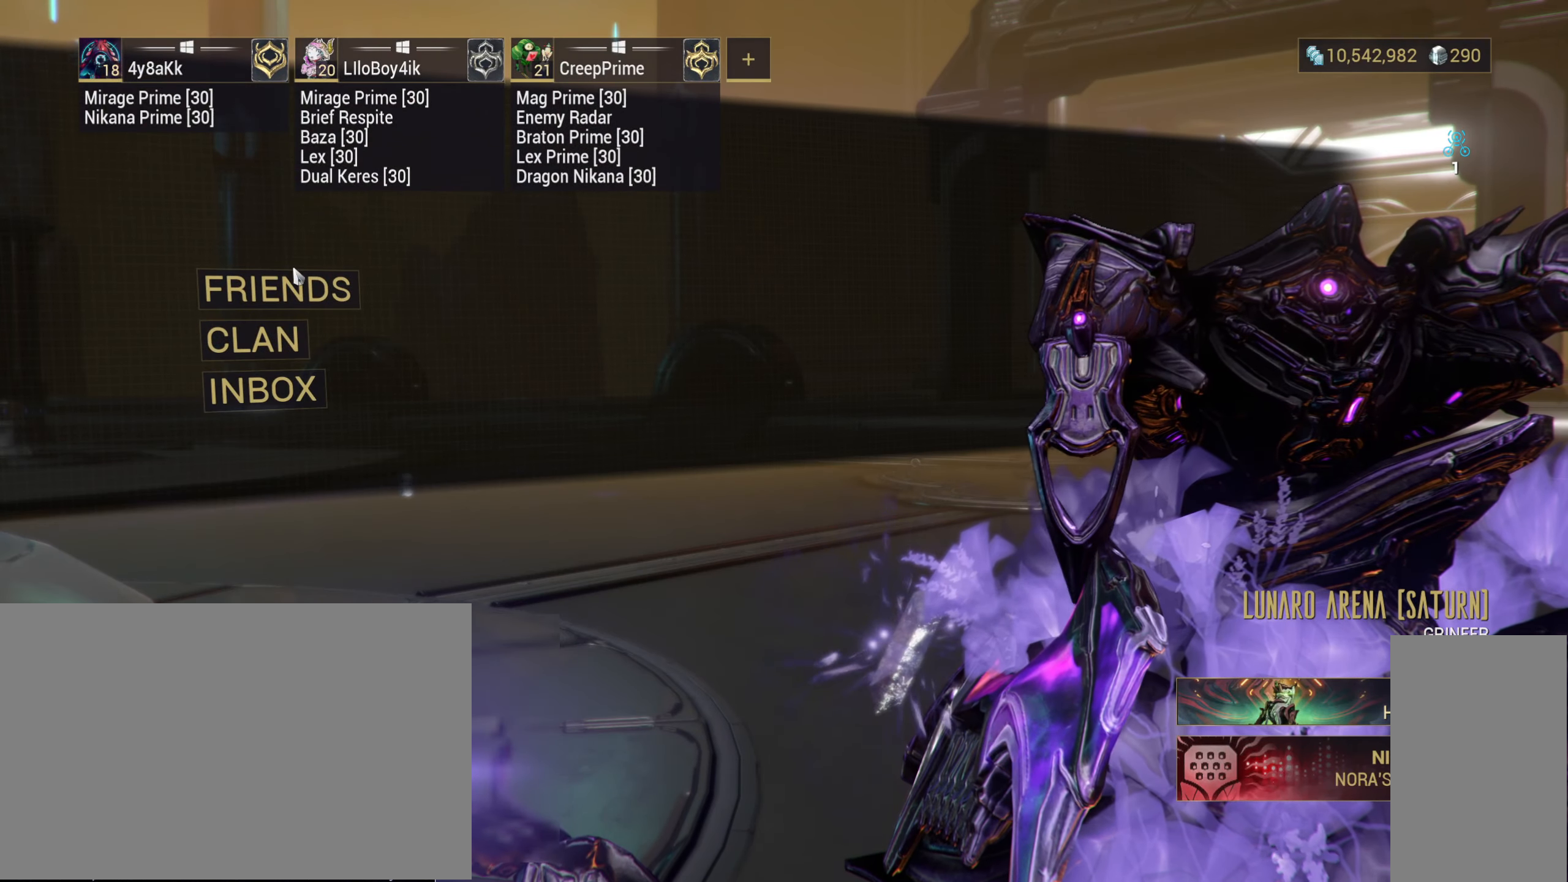
{"keys": [], "mouse": [], "events": []}
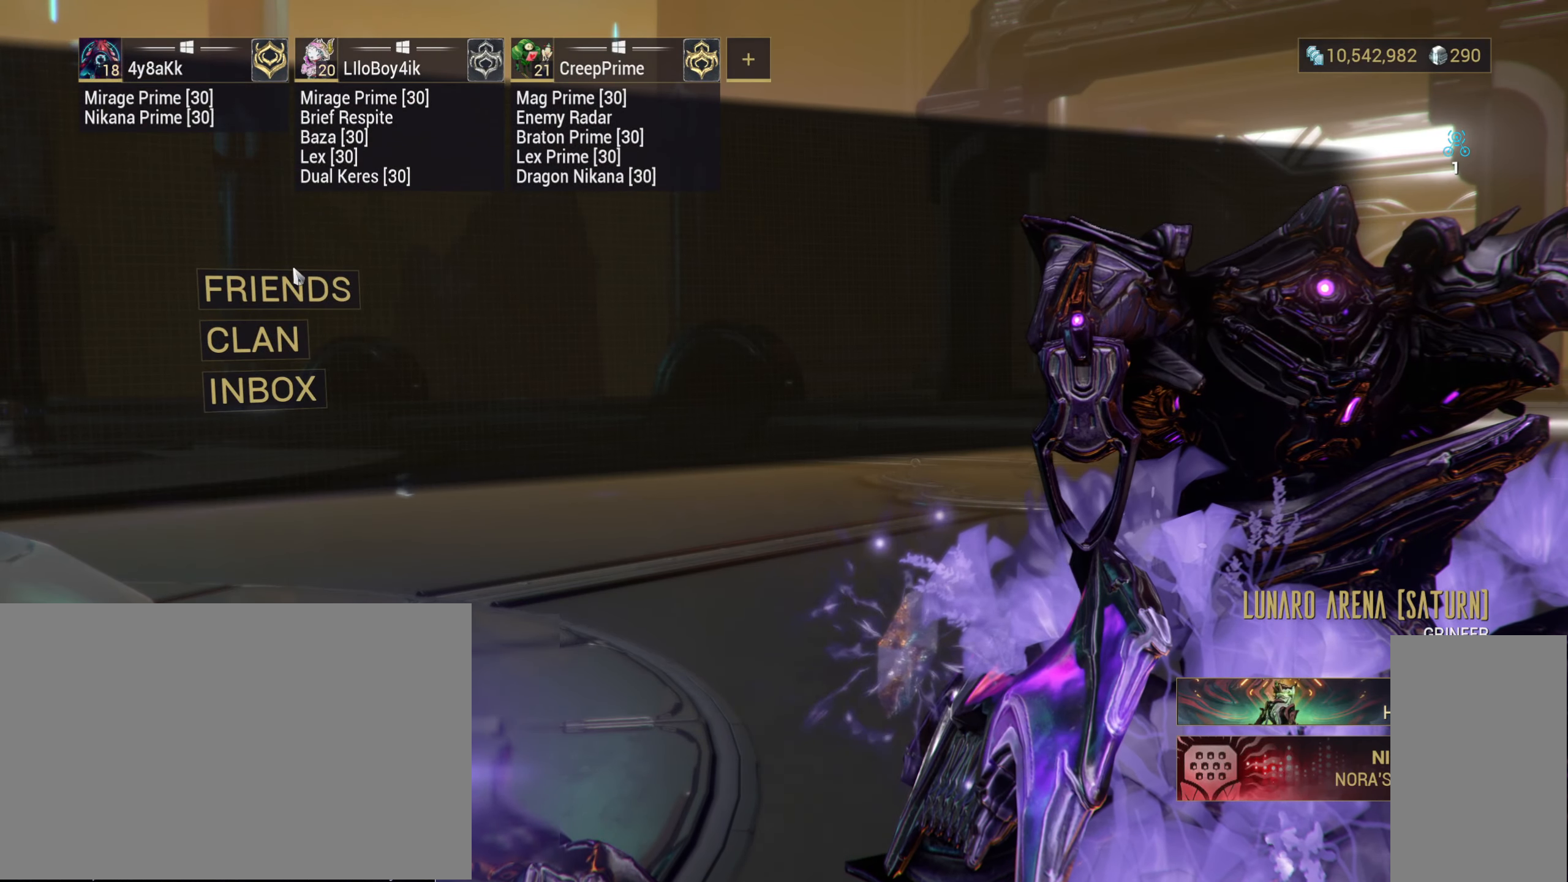
{"keys": [], "mouse": [], "events": []}
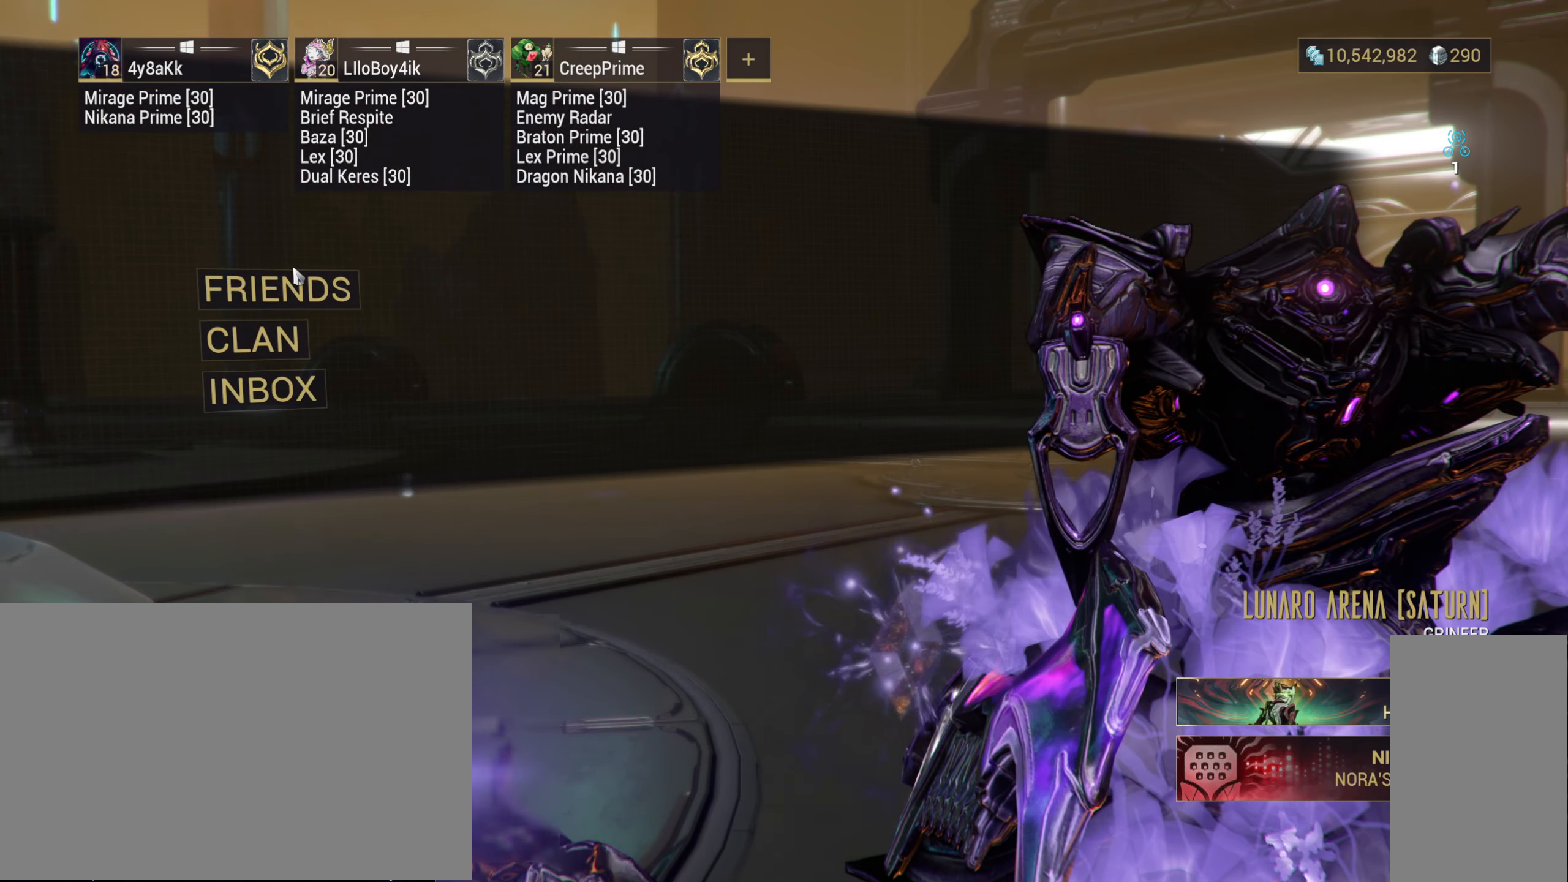
{"keys": [], "mouse": ["left"], "events": [[467, "mouse_left", "down"]]}
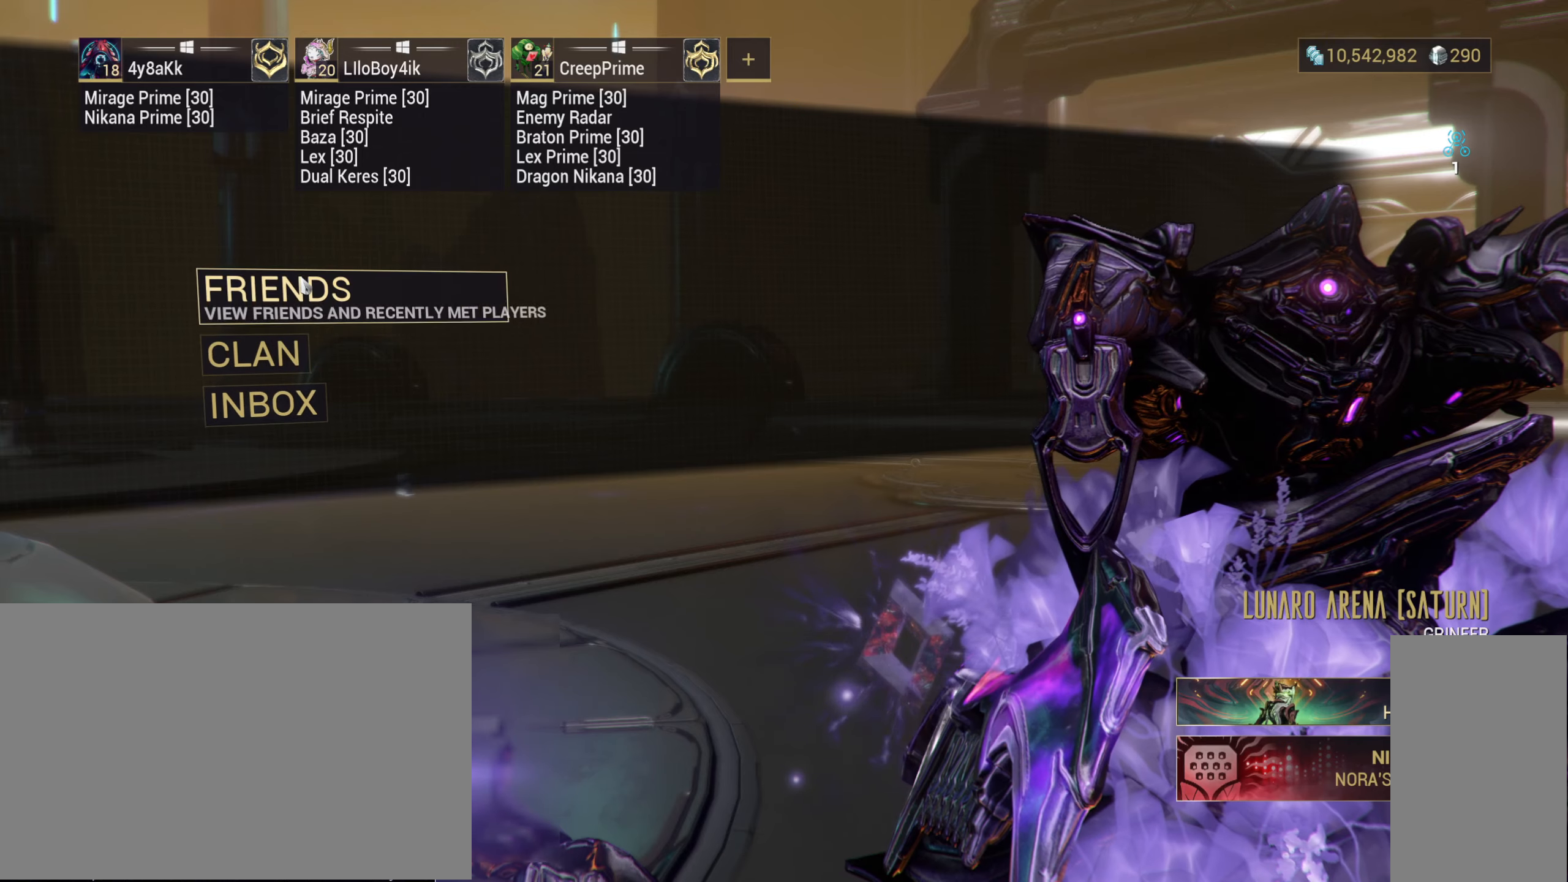
{"keys": [], "mouse": [], "events": [[67, "mouse_left", "up"]]}